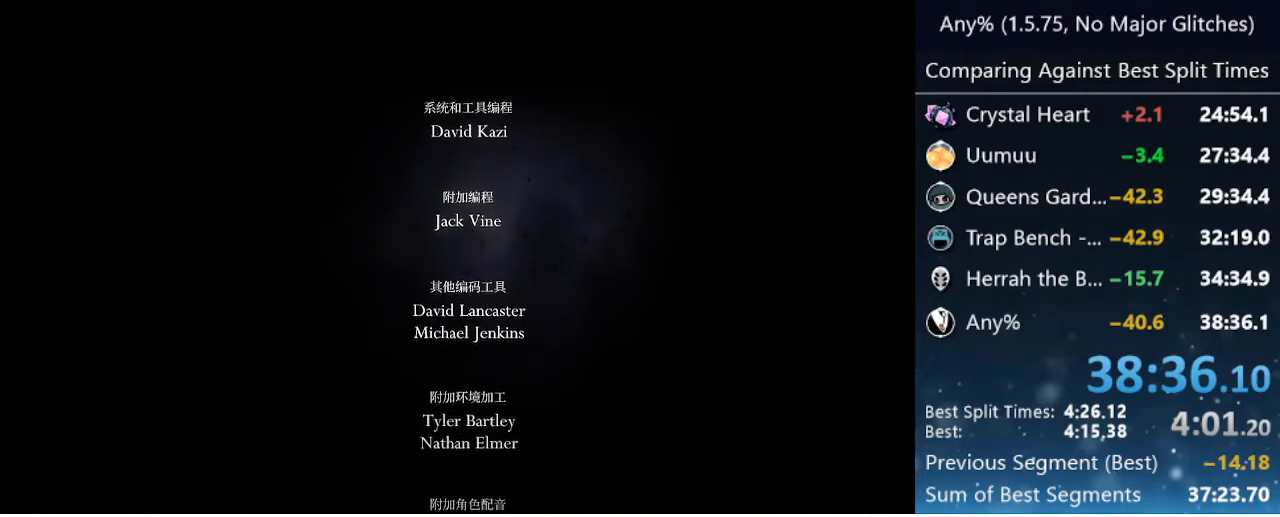
Gameplay with keyboard; each line is a JSON object with the keys held at the frame after it. "events" lists presses ("down") and releases ("up") of "cast", "cdash", "dash", "dnail", "down", "focus", "jump", "left", "menu", "nail", "pause", "right" and "up" between this image and that frame as [ms after this image, input, new state], when the widget could be followed in between. No other keys are recorded. Mouse input is not recorded. Key names are as the overlay labels them; some are game actions (e.g. jump) rather than physical keys.
{"keys": [], "events": []}
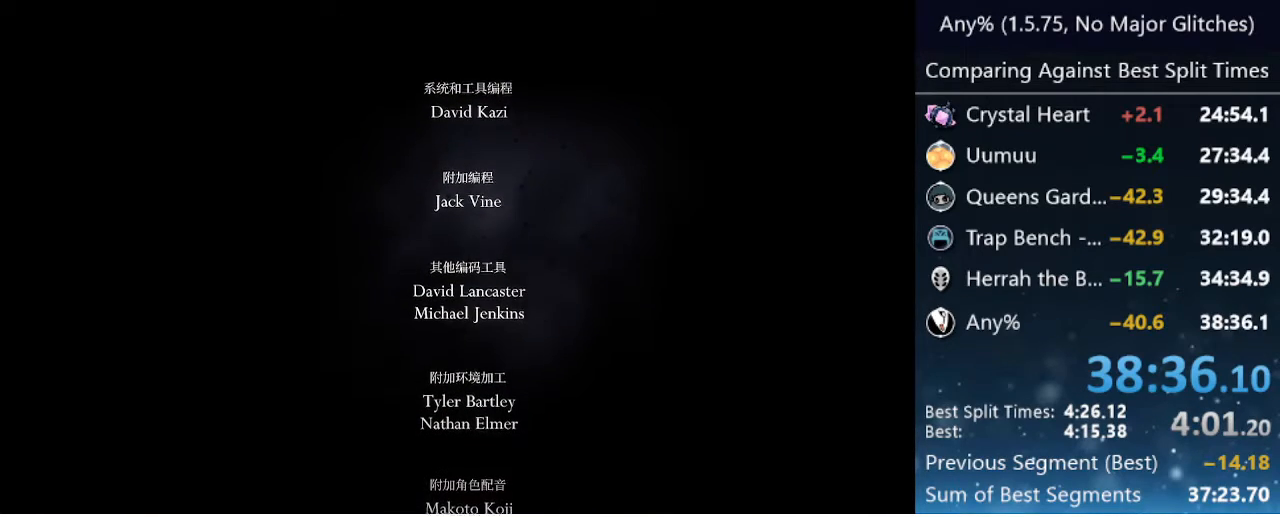
{"keys": [], "events": []}
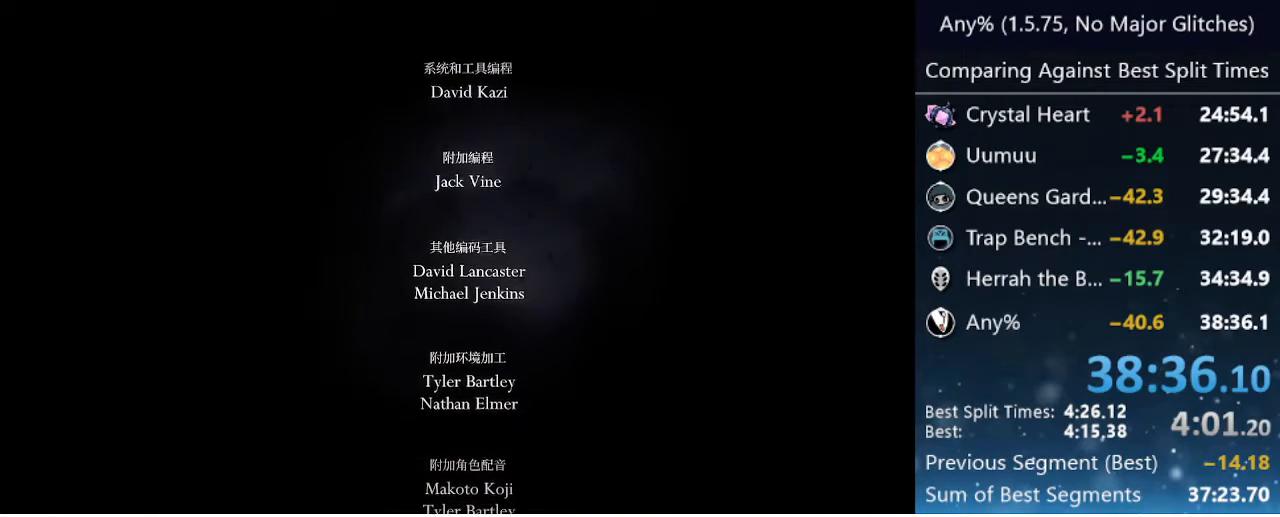
{"keys": [], "events": []}
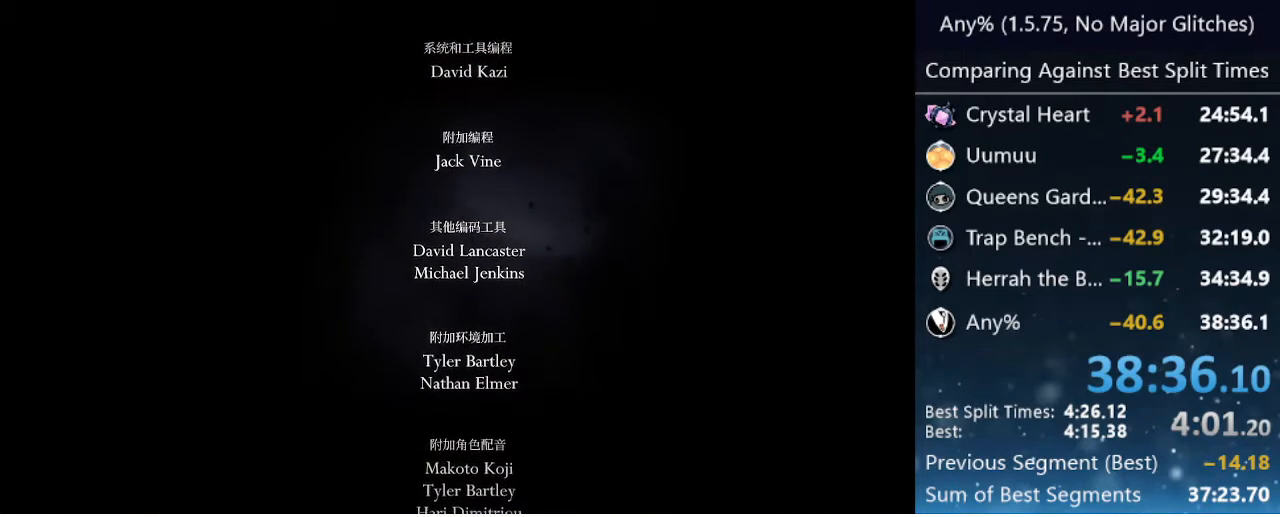
{"keys": [], "events": []}
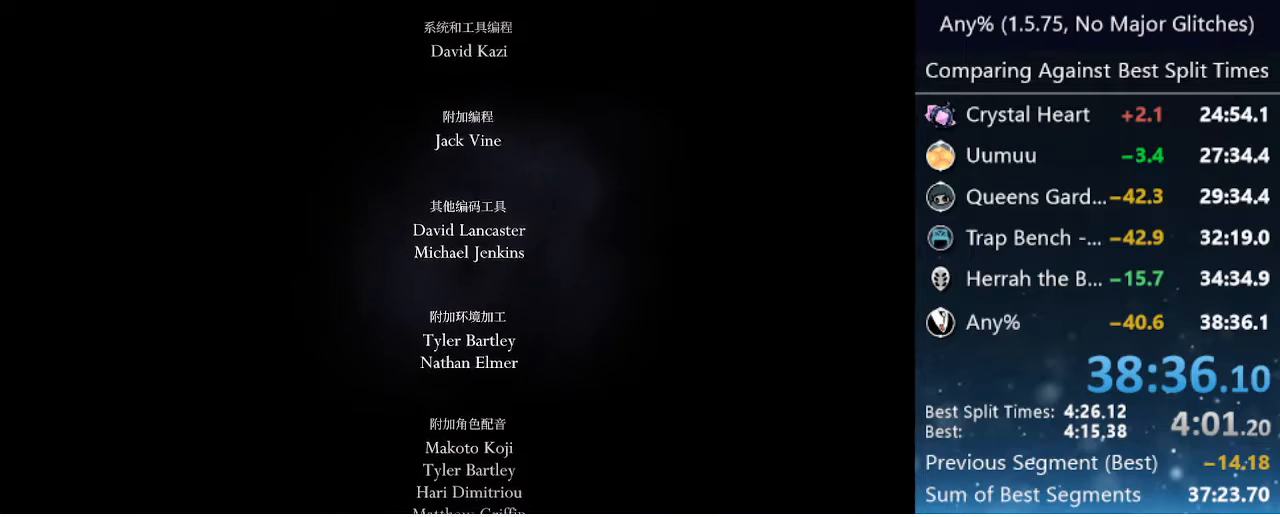
{"keys": [], "events": []}
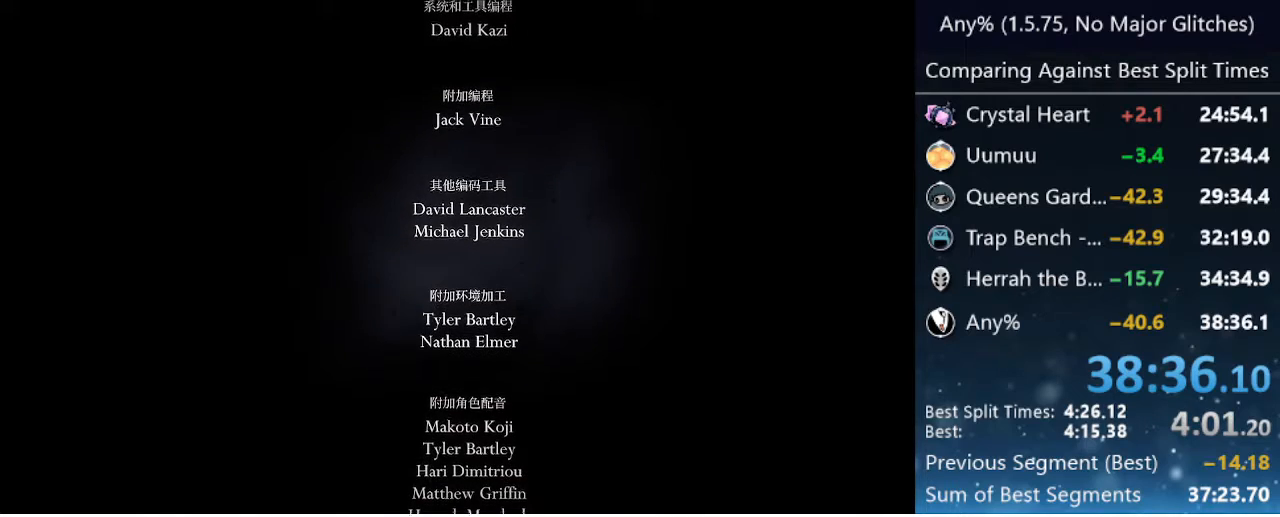
{"keys": [], "events": []}
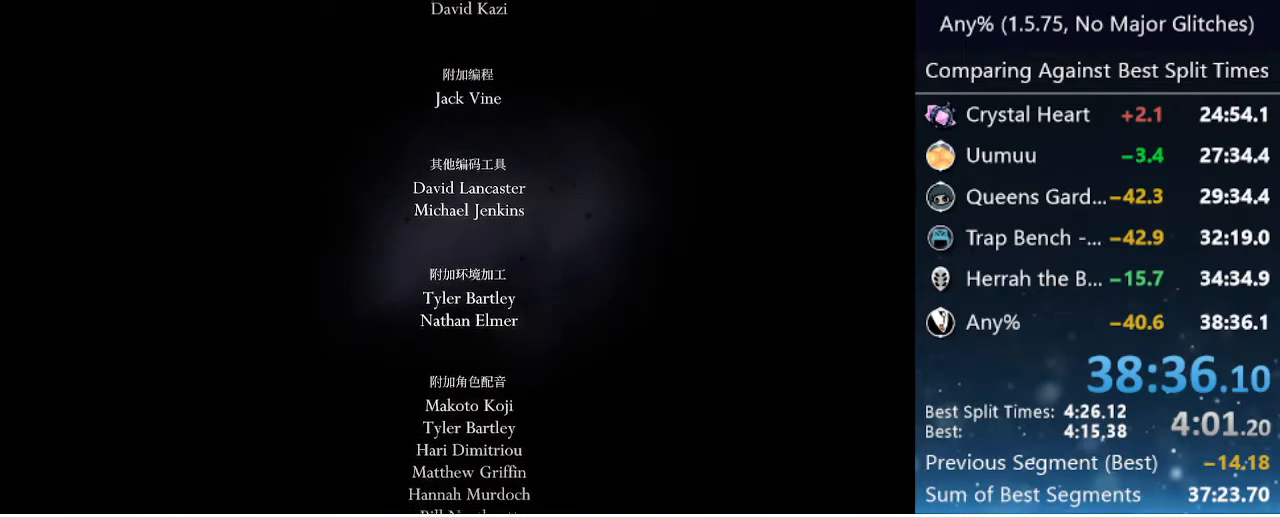
{"keys": [], "events": []}
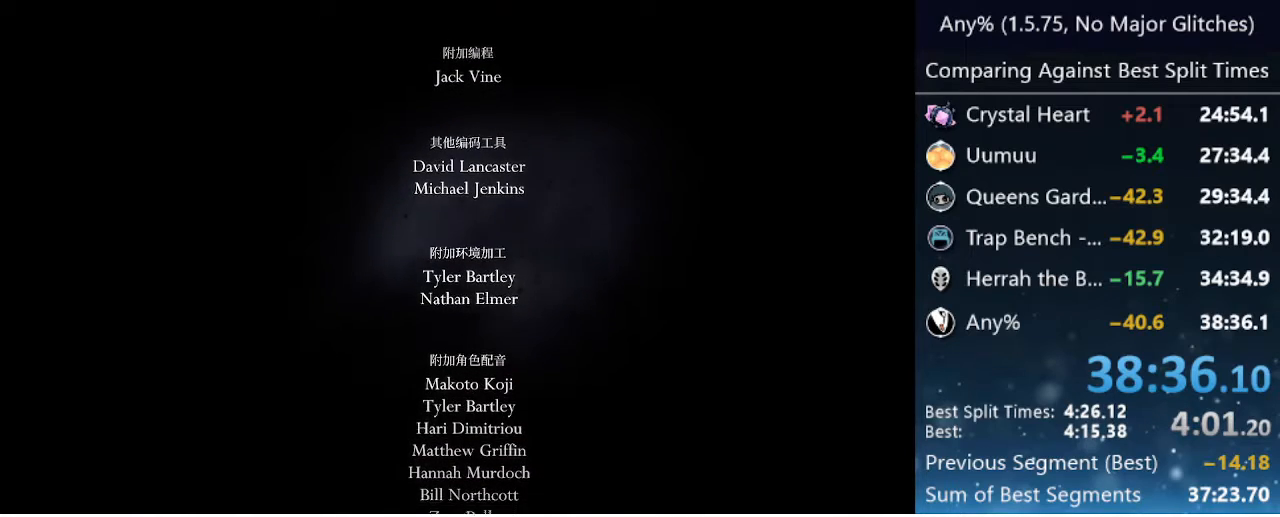
{"keys": [], "events": []}
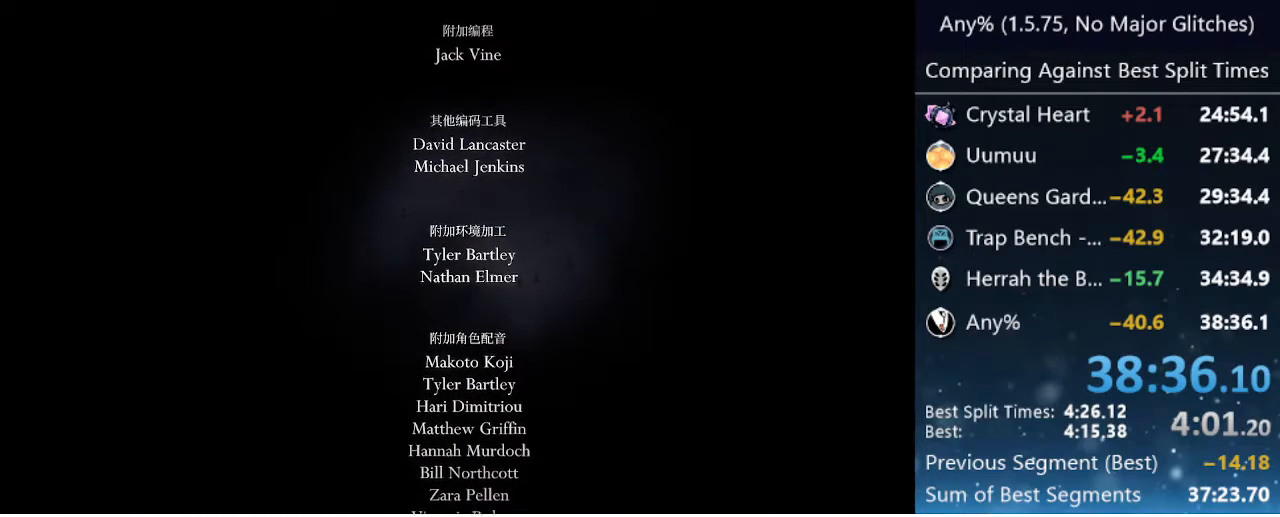
{"keys": ["left"], "events": [[33, "menu", "down"], [117, "menu", "up"], [217, "up", "down"], [300, "up", "up"], [500, "left", "down"]]}
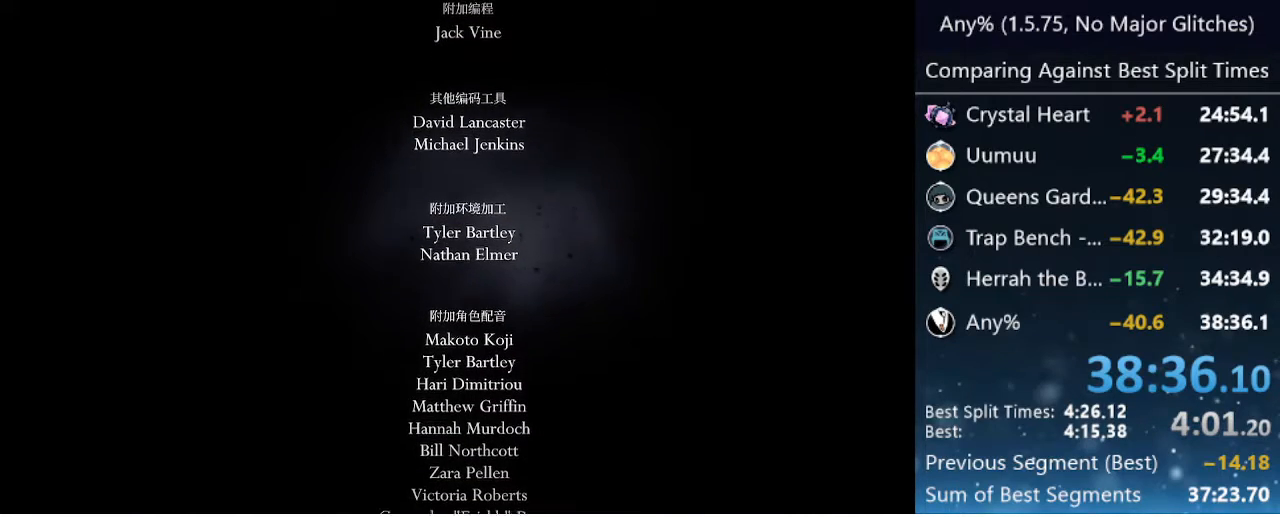
{"keys": [], "events": [[33, "down", "down"], [83, "down", "up"], [83, "left", "up"], [133, "menu", "down"], [233, "menu", "up"]]}
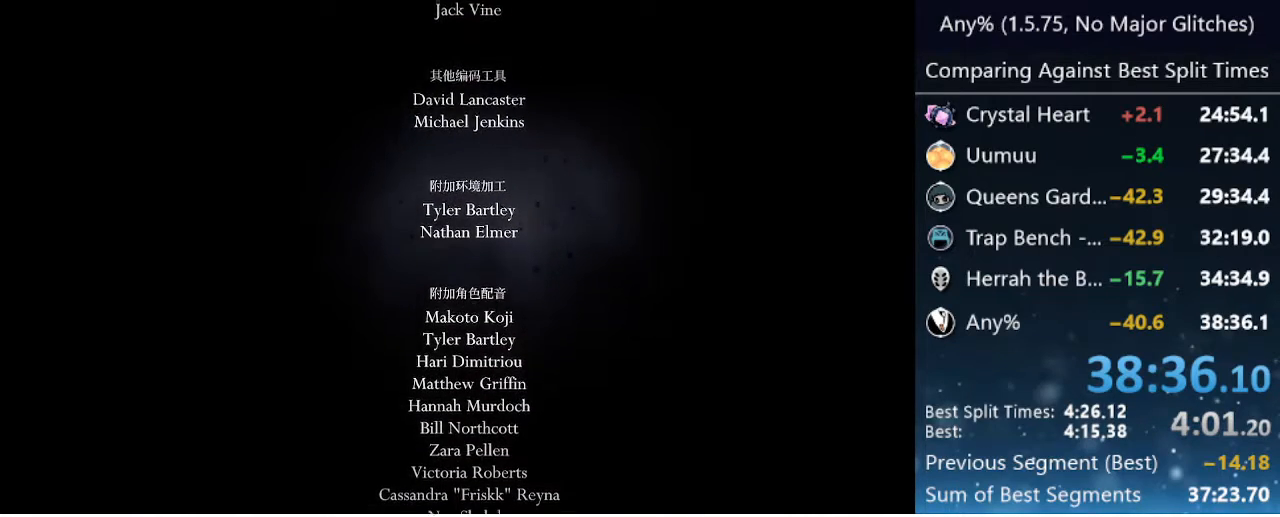
{"keys": [], "events": [[383, "menu", "down"], [483, "menu", "up"]]}
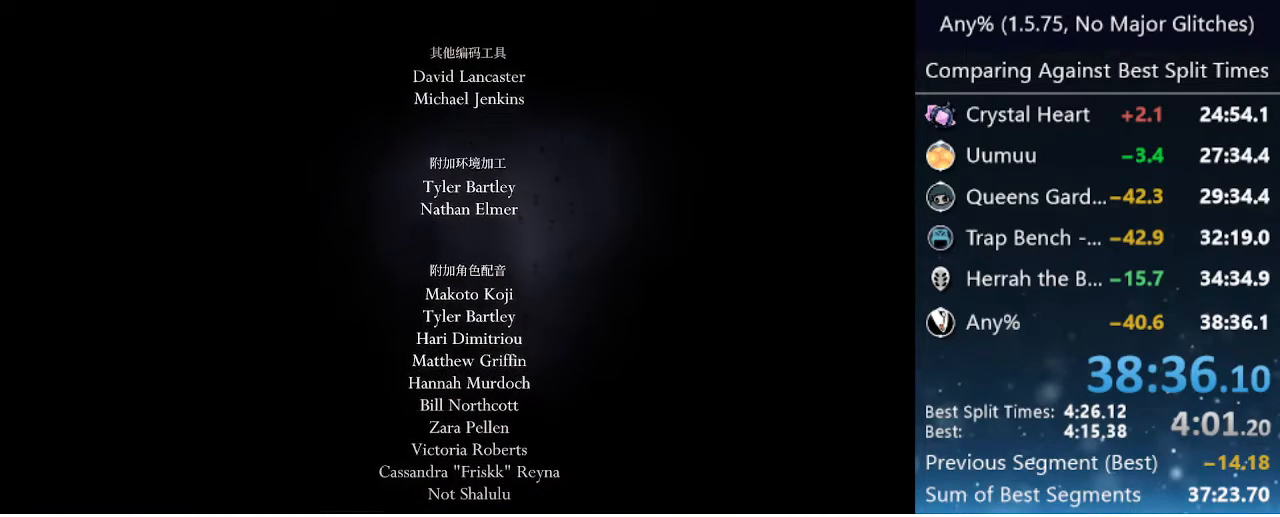
{"keys": [], "events": [[300, "menu", "down"], [350, "menu", "up"]]}
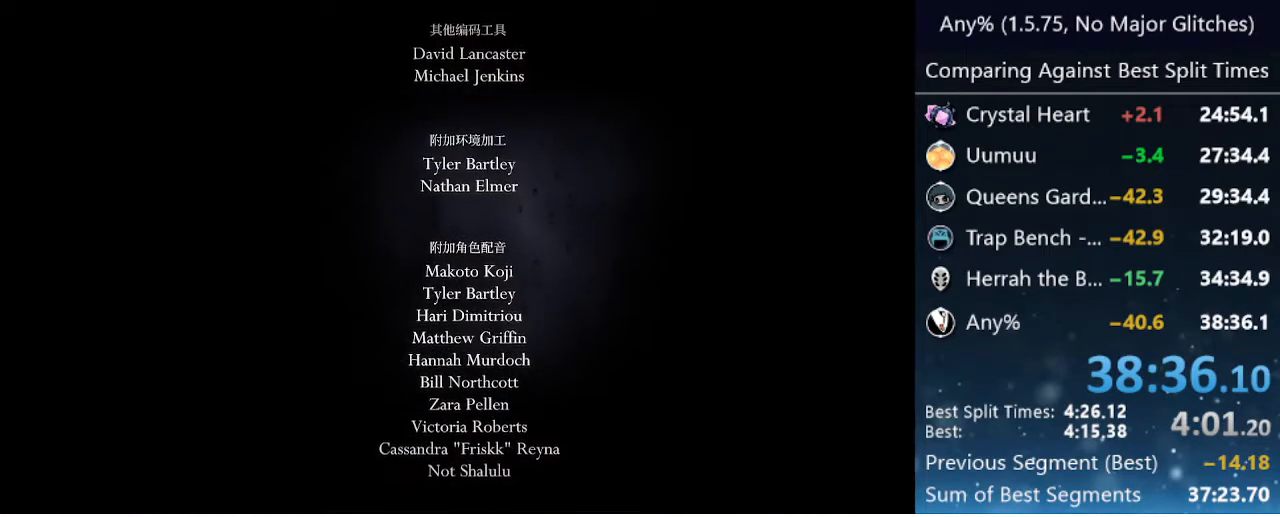
{"keys": ["menu"], "events": [[267, "down", "down"], [367, "down", "up"], [467, "menu", "down"]]}
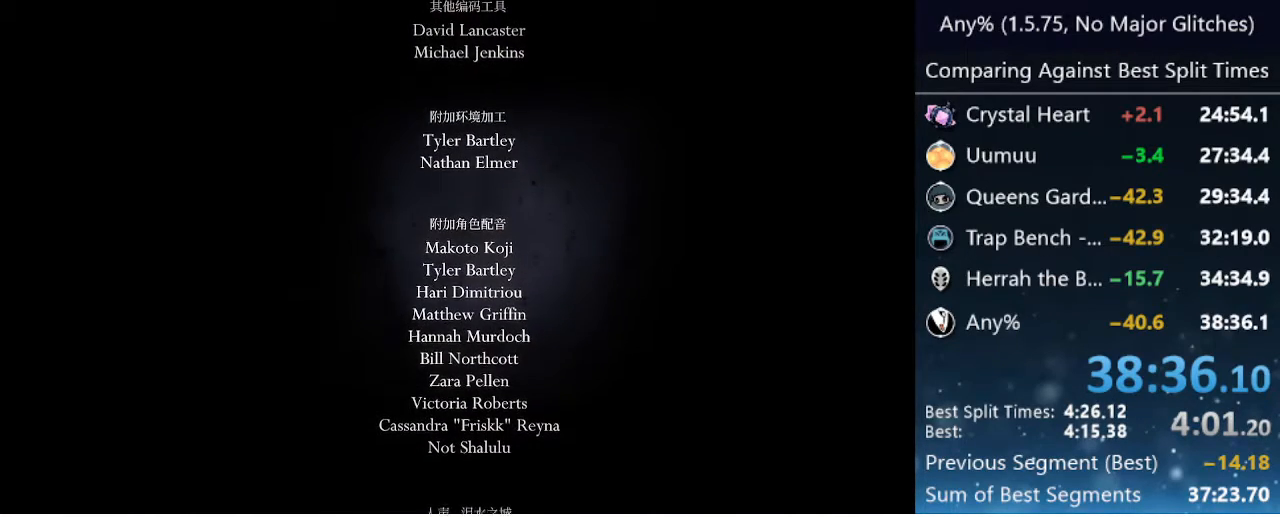
{"keys": [], "events": [[17, "menu", "up"], [200, "left", "down"], [250, "left", "up"]]}
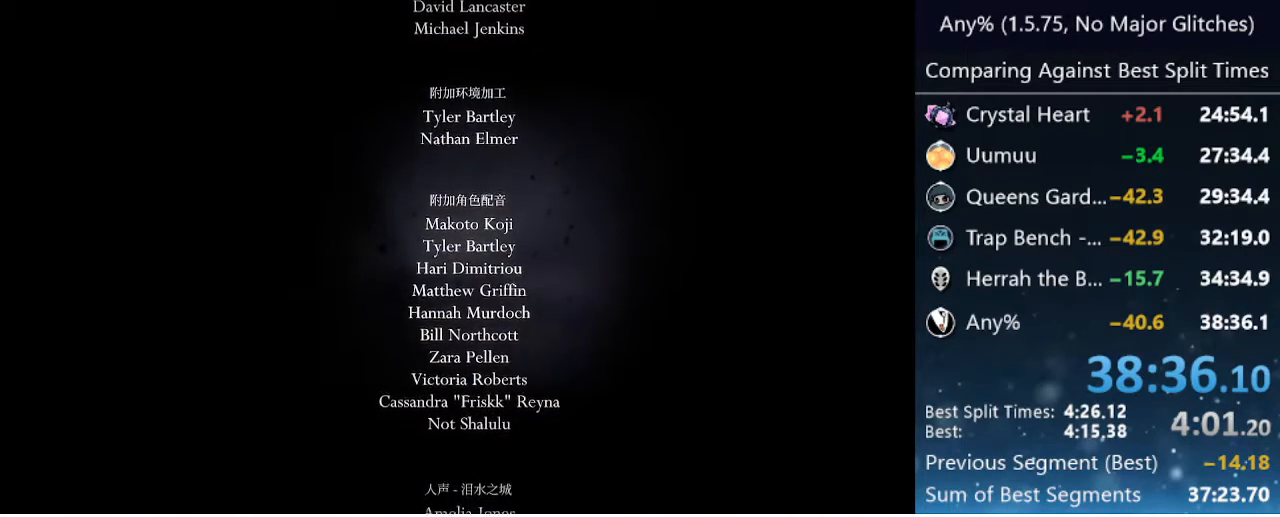
{"keys": [], "events": [[117, "menu", "down"], [167, "menu", "up"], [267, "down", "down"], [300, "down", "up"]]}
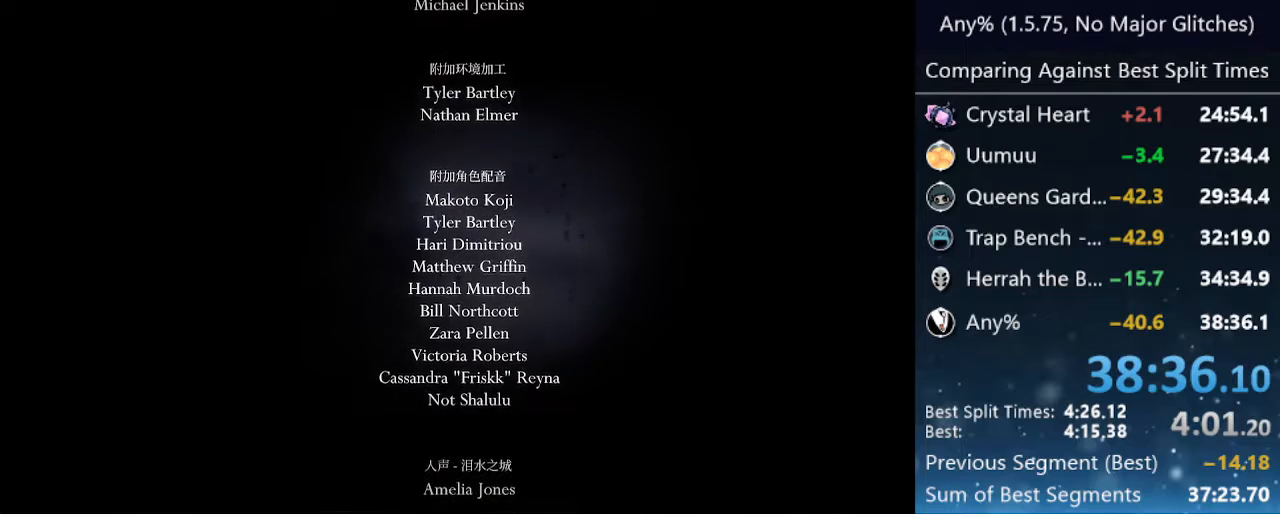
{"keys": [], "events": [[83, "right", "down"], [233, "right", "up"], [367, "menu", "down"], [467, "menu", "up"]]}
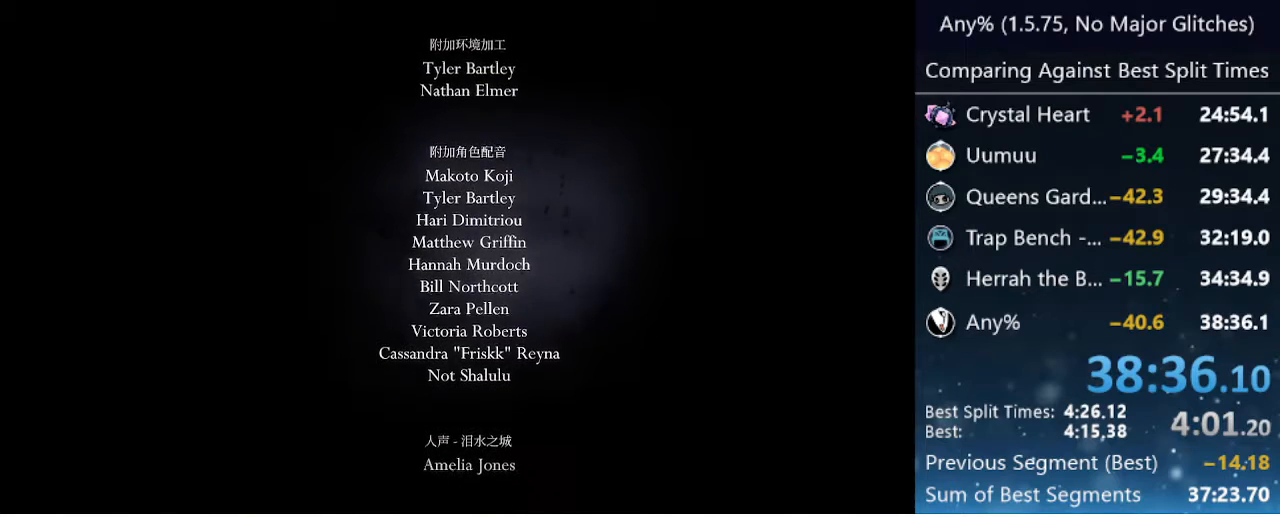
{"keys": [], "events": [[67, "left", "down"], [117, "left", "up"]]}
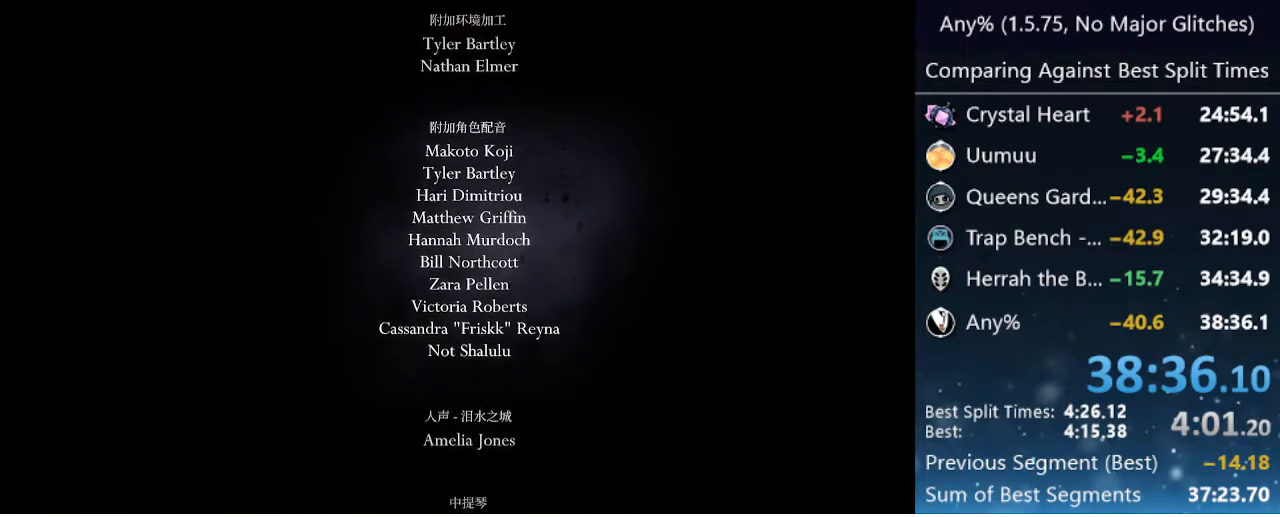
{"keys": [], "events": [[117, "menu", "down"], [217, "menu", "up"]]}
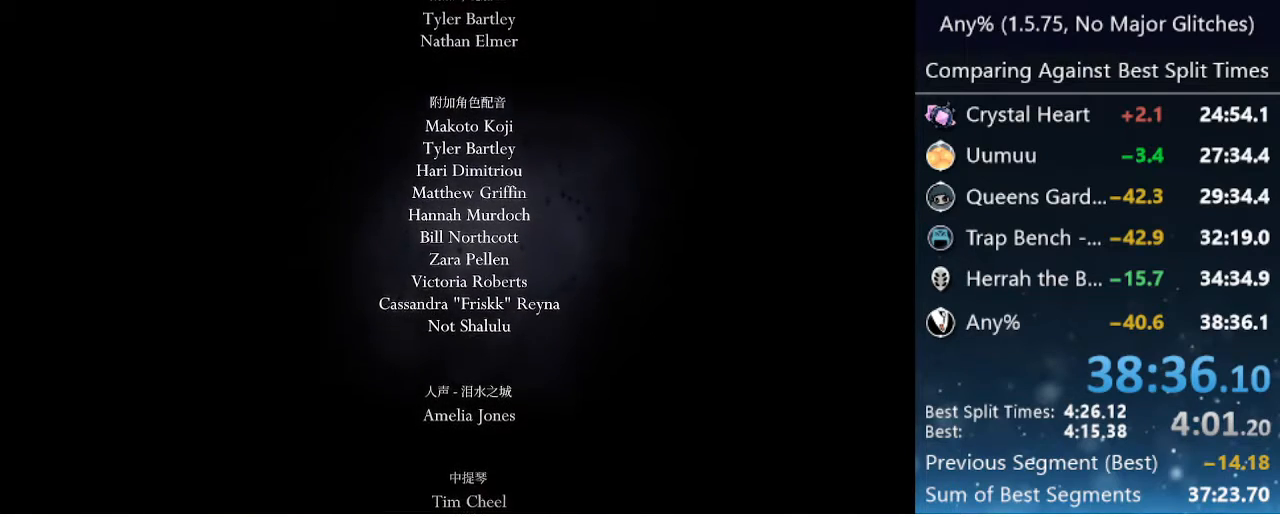
{"keys": [], "events": [[83, "menu", "down"], [133, "menu", "up"], [183, "right", "down"], [233, "right", "up"]]}
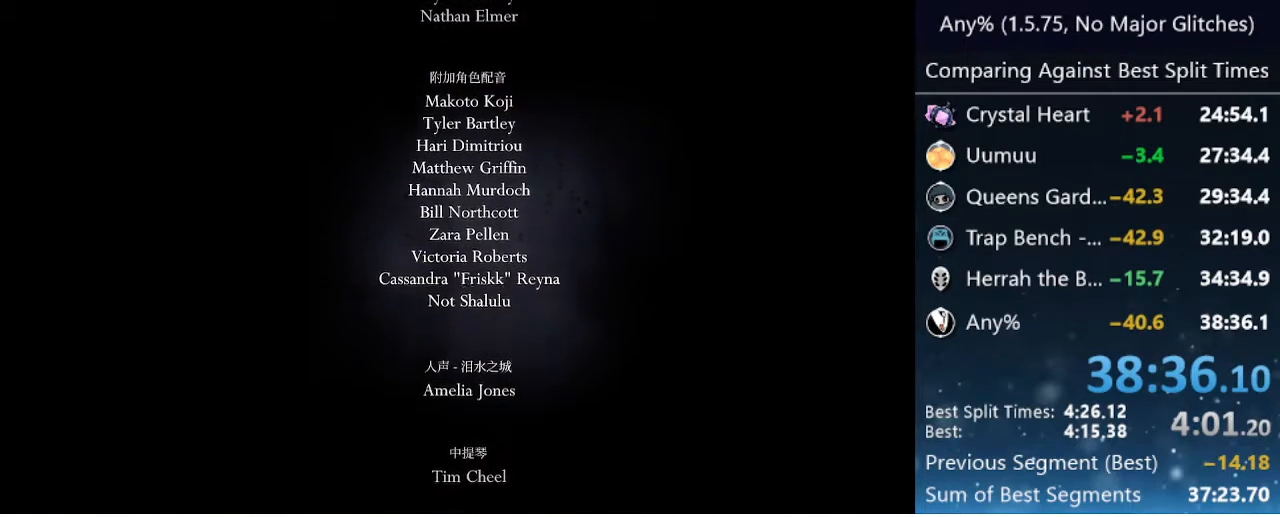
{"keys": [], "events": [[383, "down", "down"], [467, "down", "up"]]}
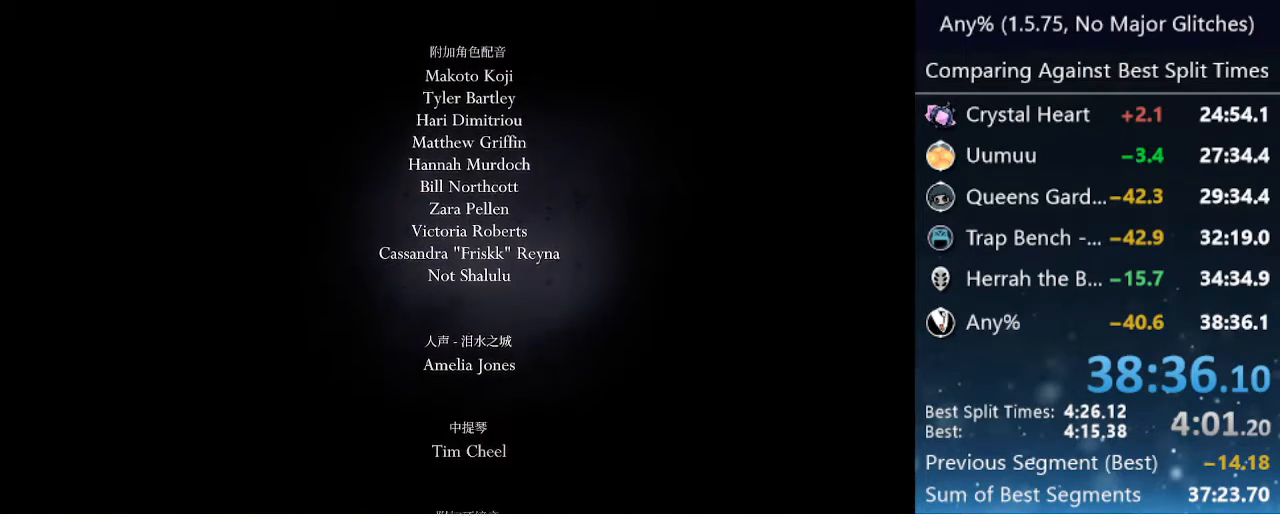
{"keys": [], "events": [[117, "menu", "down"], [217, "menu", "up"]]}
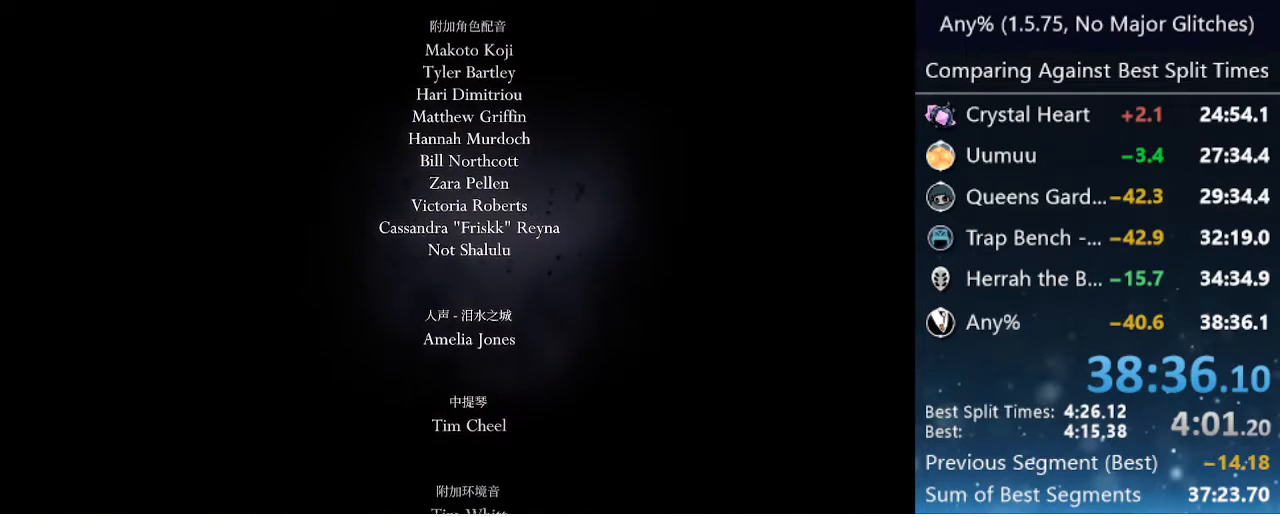
{"keys": [], "events": []}
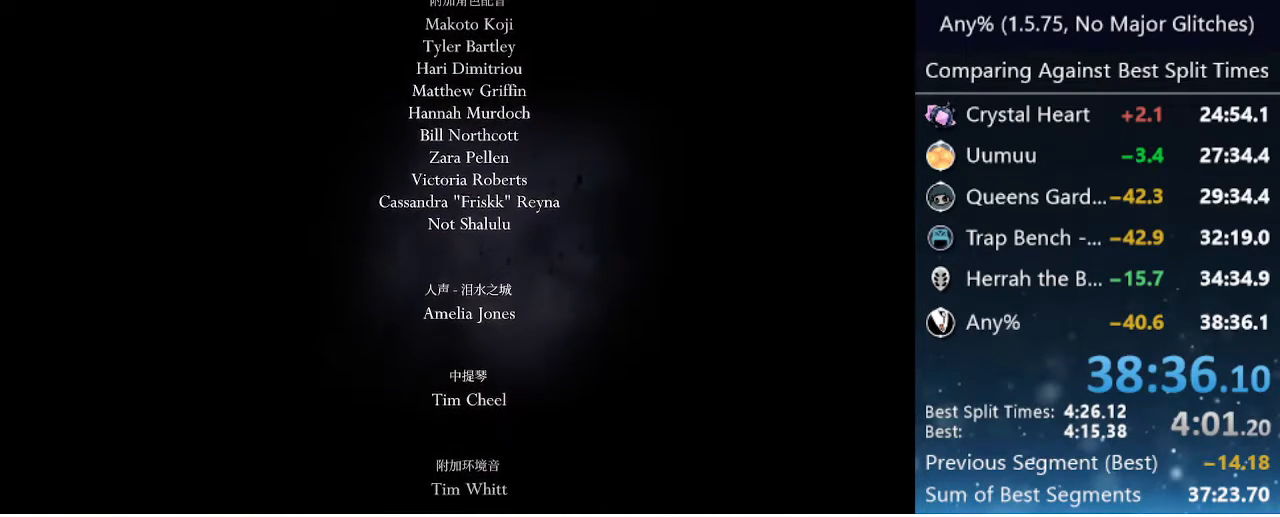
{"keys": [], "events": []}
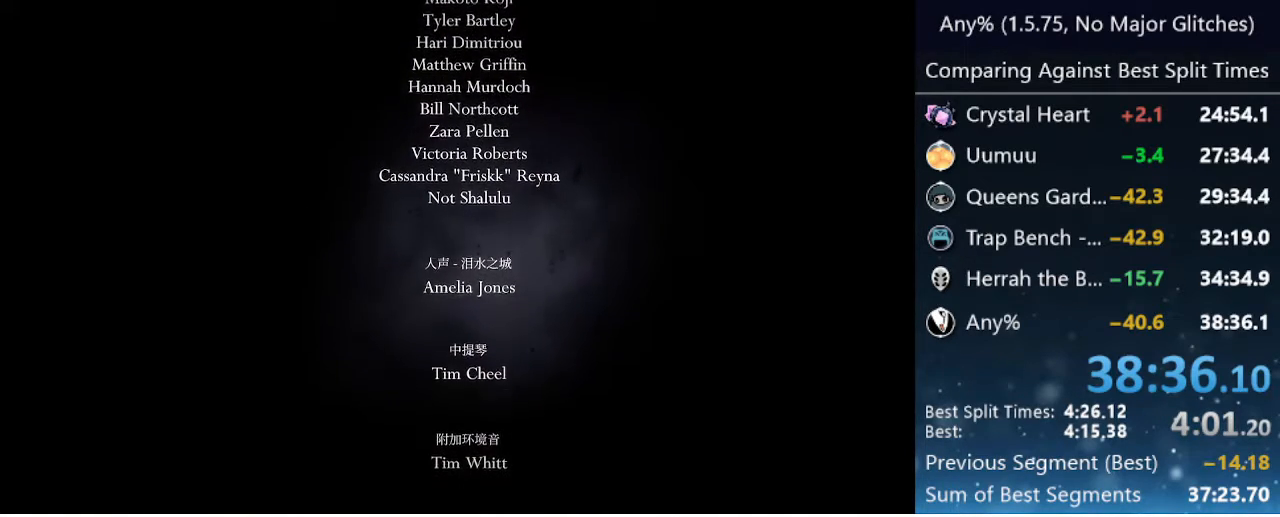
{"keys": [], "events": []}
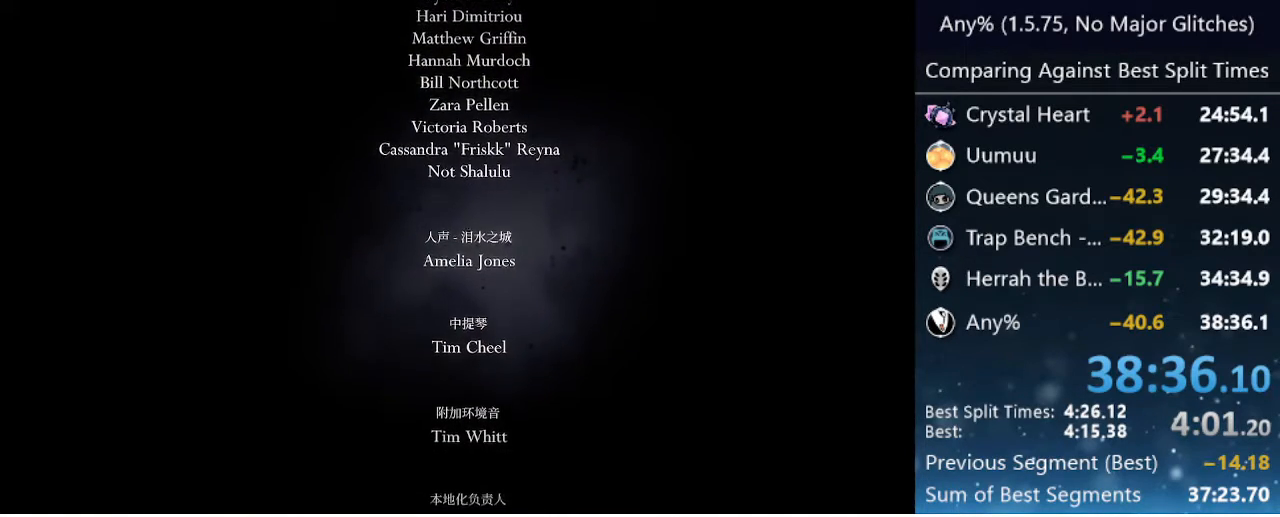
{"keys": [], "events": [[183, "down", "down"], [317, "down", "up"], [367, "menu", "down"], [467, "menu", "up"]]}
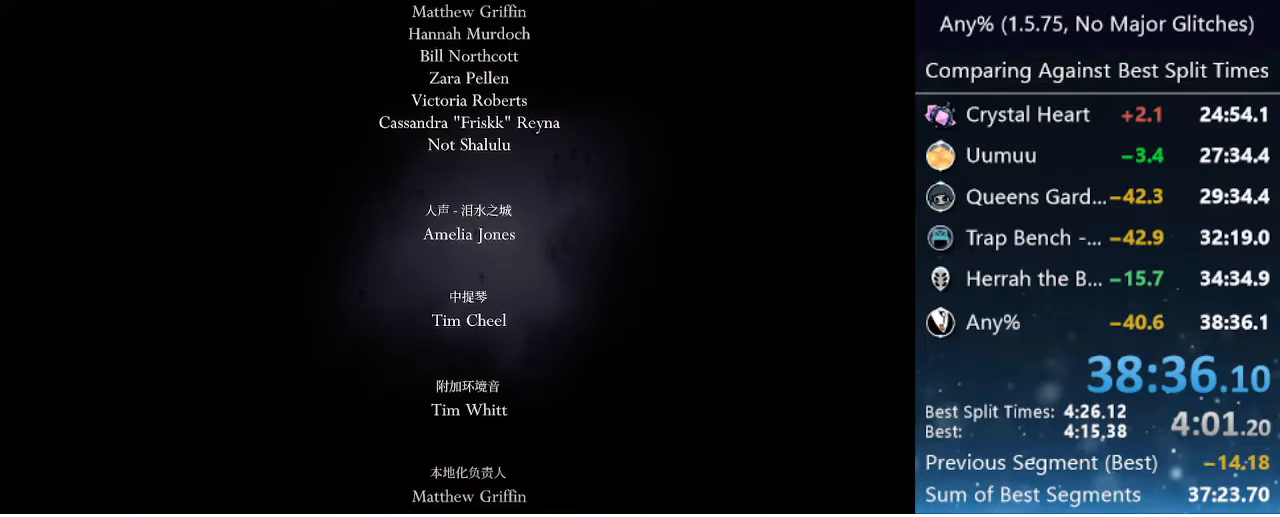
{"keys": [], "events": [[100, "right", "down"], [200, "right", "up"]]}
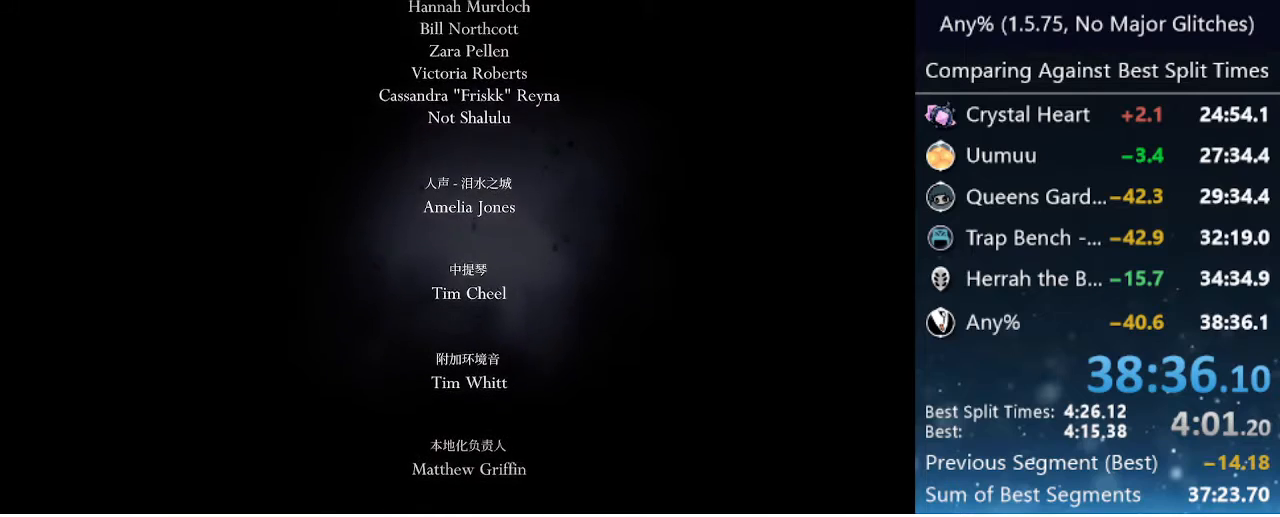
{"keys": [], "events": [[267, "menu", "down"], [317, "menu", "up"]]}